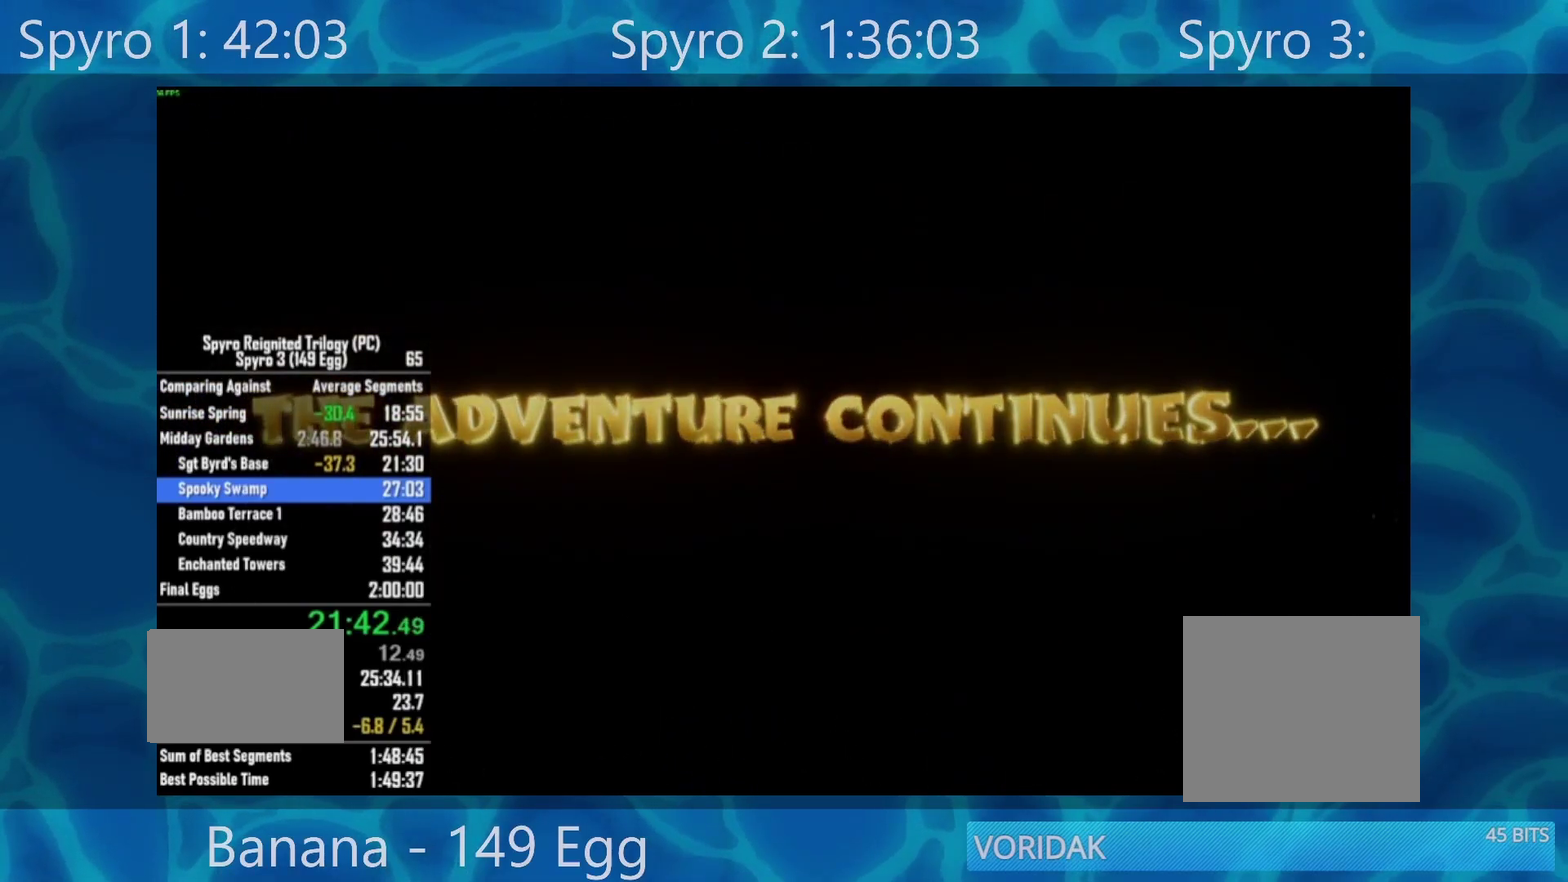
Gameplay with a controller (Xbox layout); each line is a JSON object with the inputs held at the frame after it. "events" lists button and stick changes between this image and that frame as [ms after this image, input, new state], when the widget could be followed in between.
{"buttons": ["X"], "left_stick": "center", "right_stick": "center", "events": [[233, "X", "down"]]}
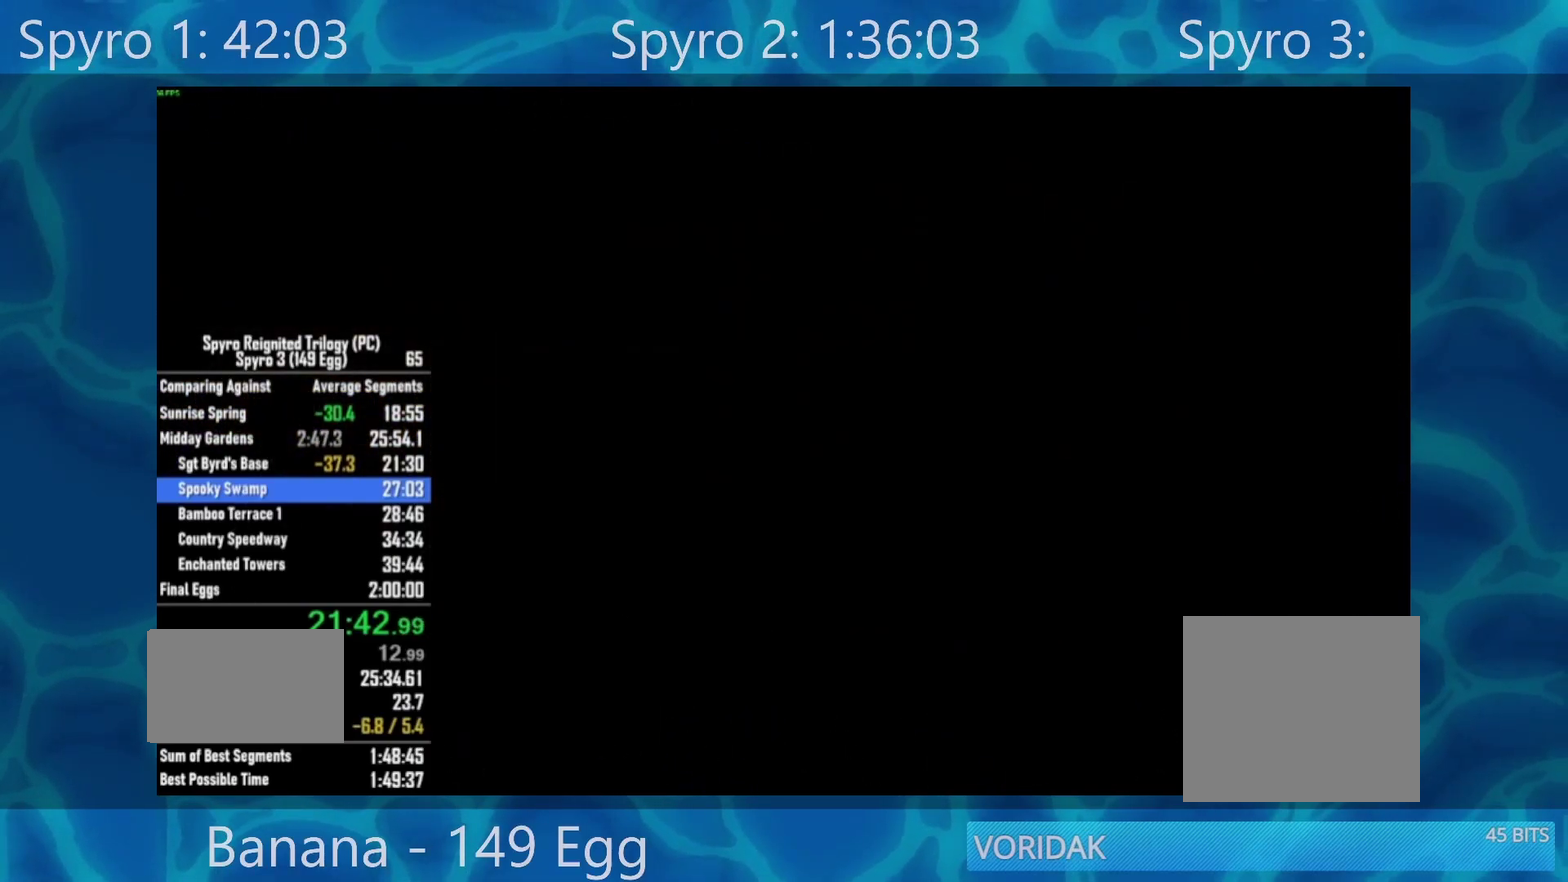
{"buttons": ["X"], "left_stick": "center", "right_stick": "center", "events": []}
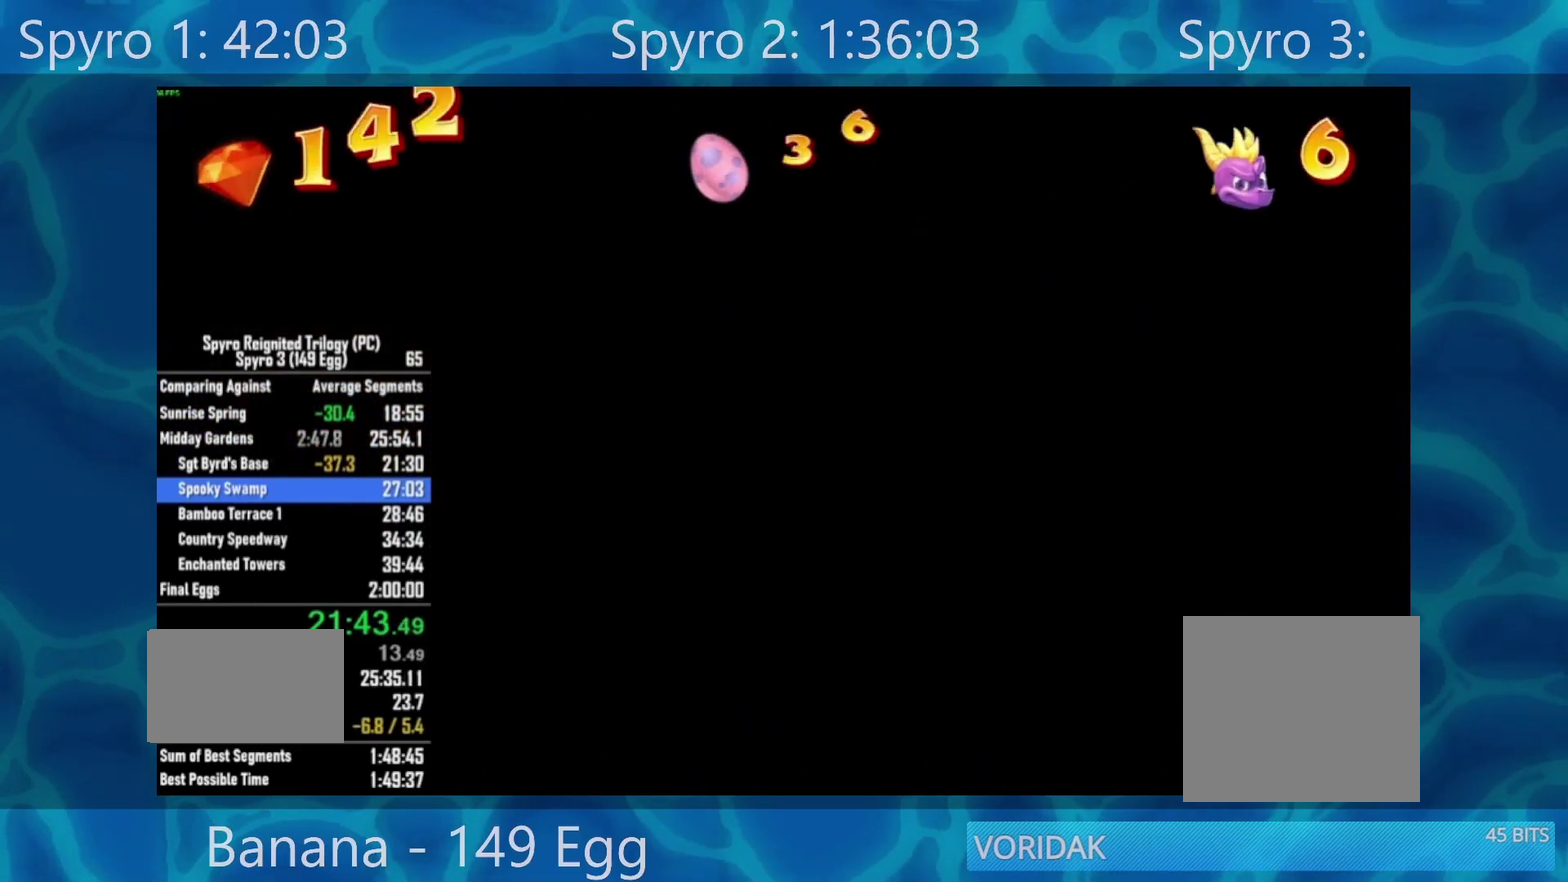
{"buttons": ["X"], "left_stick": "center", "right_stick": "center", "events": []}
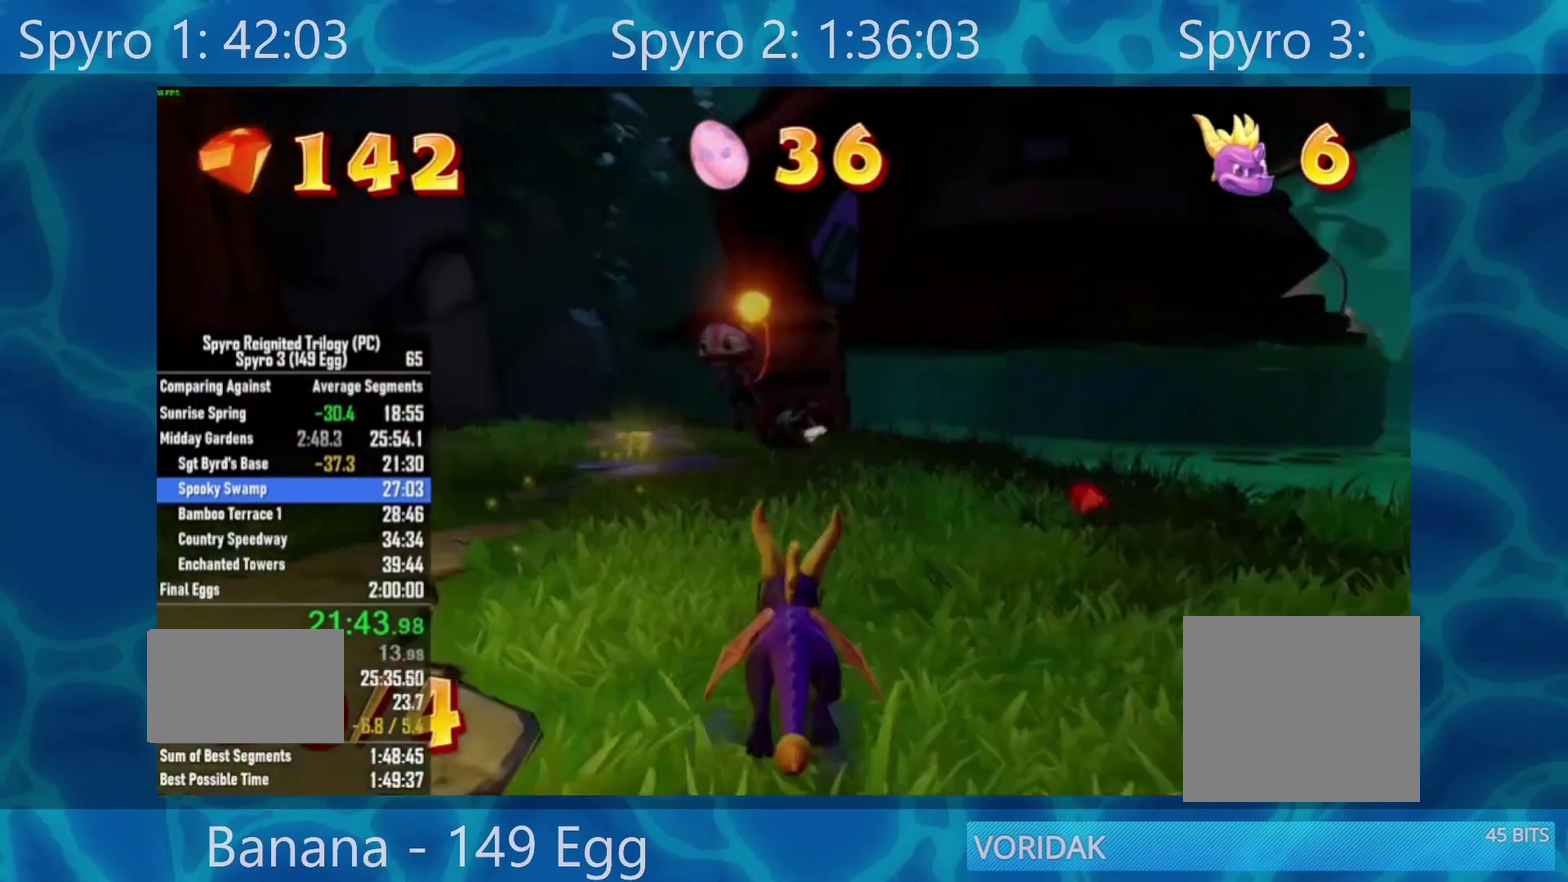
{"buttons": ["X"], "left_stick": "center", "right_stick": "center", "events": []}
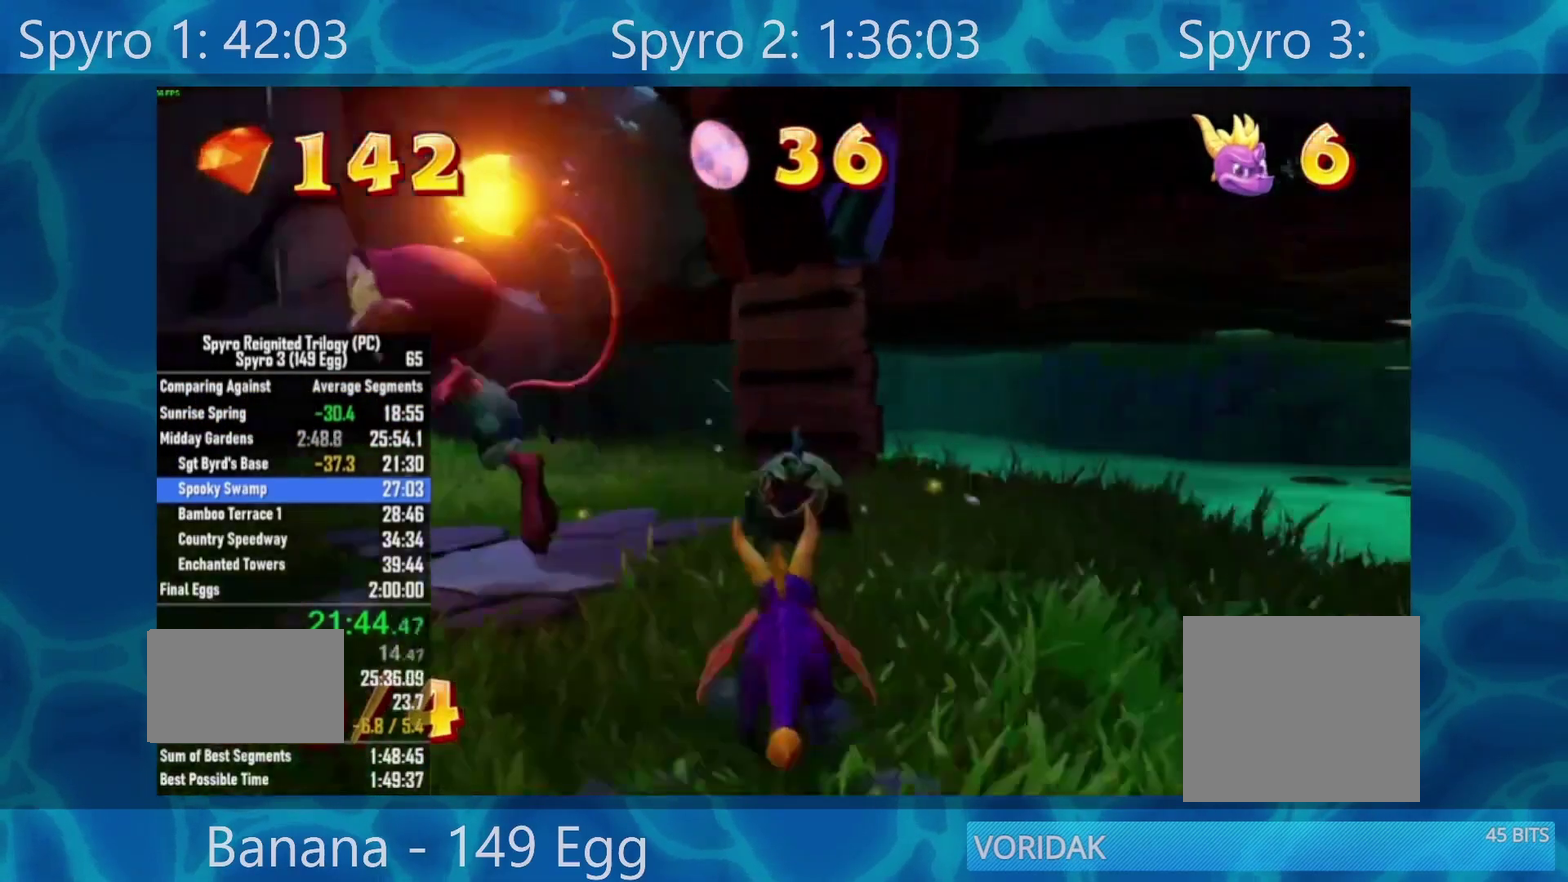
{"buttons": ["A"], "left_stick": "up", "right_stick": "center", "events": [[250, "left_stick", "up"], [400, "A", "down"], [433, "X", "up"]]}
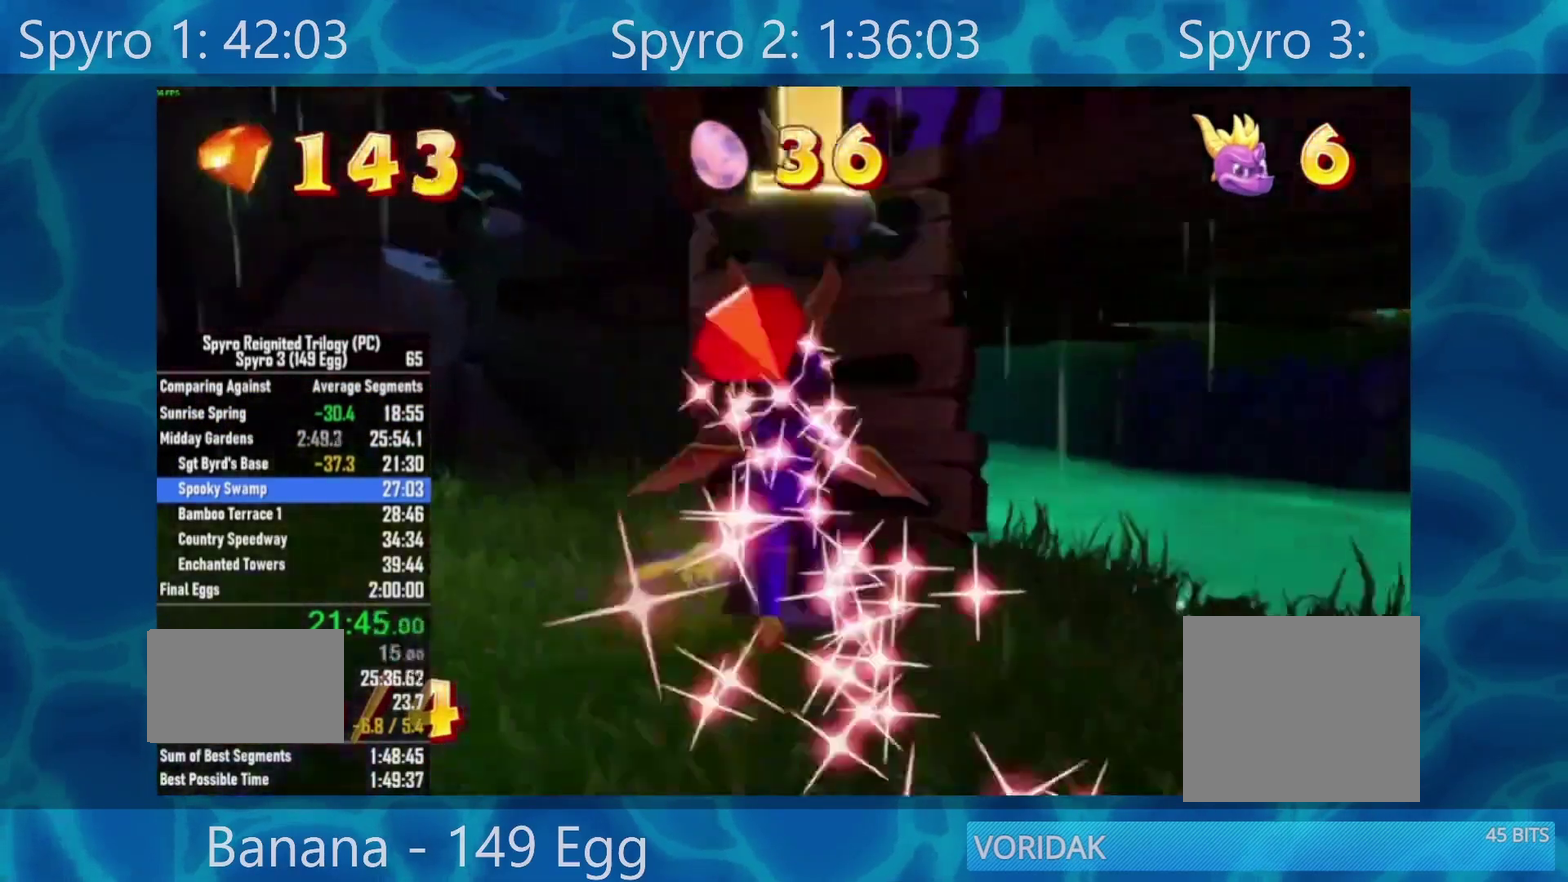
{"buttons": ["A"], "left_stick": "up", "right_stick": "center", "events": [[67, "left_stick", "up-right"], [167, "L2", "down"], [267, "A", "up"], [300, "L2", "up"], [300, "left_stick", "up"], [400, "A", "down"]]}
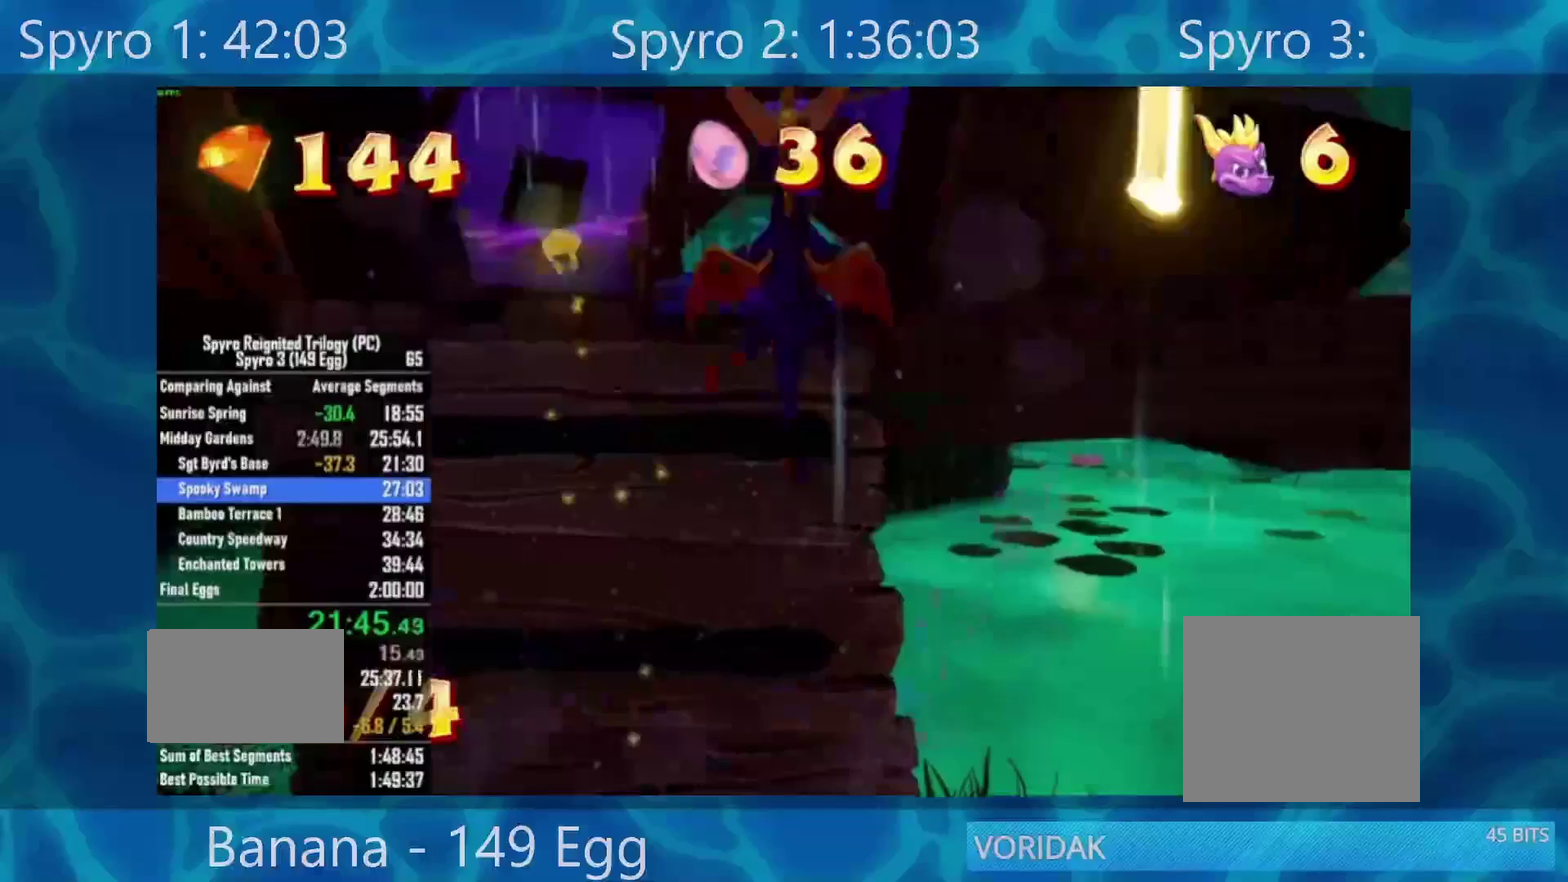
{"buttons": ["R2"], "left_stick": "up", "right_stick": "center", "events": [[67, "A", "up"], [367, "R2", "down"]]}